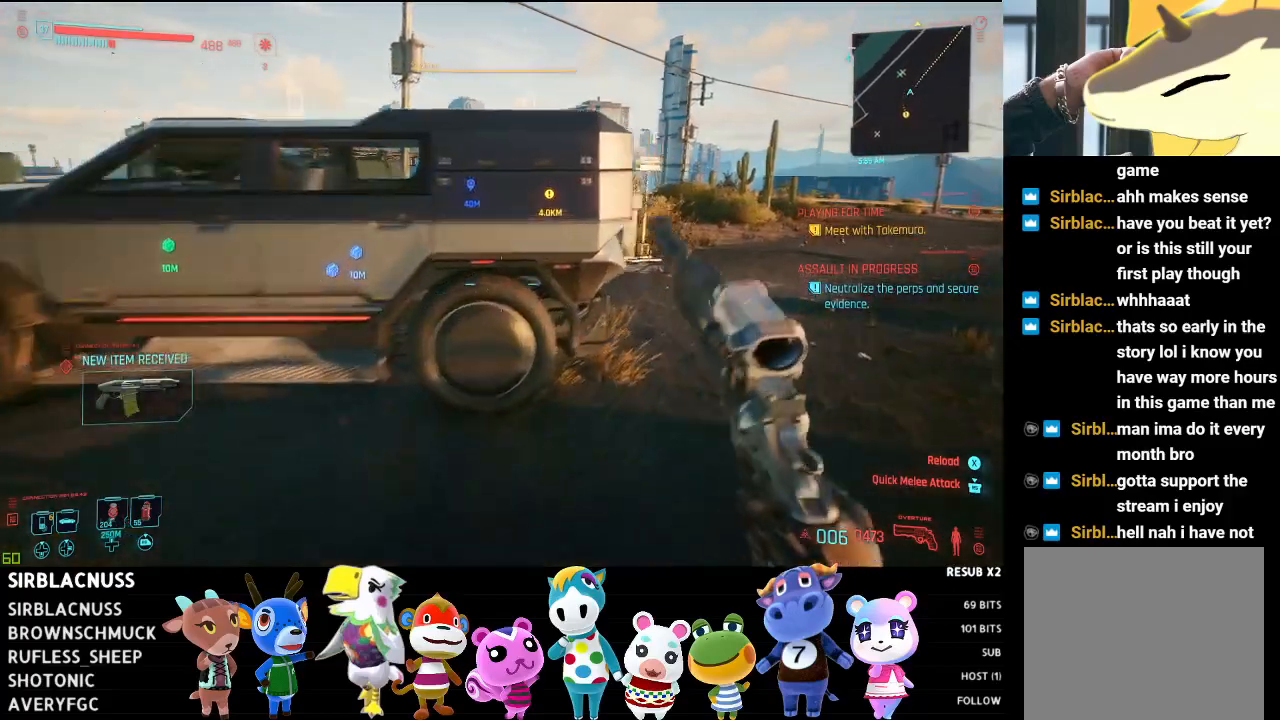
Gameplay with a controller (Xbox layout); each line is a JSON object with the inputs held at the frame after it. "events" lists button and stick changes between this image and that frame as [ms after this image, input, new state], when the widget could be followed in between.
{"buttons": [], "left_stick": "right", "right_stick": "left", "events": [[100, "right_stick", "center"], [183, "right_stick", "left"], [450, "left_stick", "right"]]}
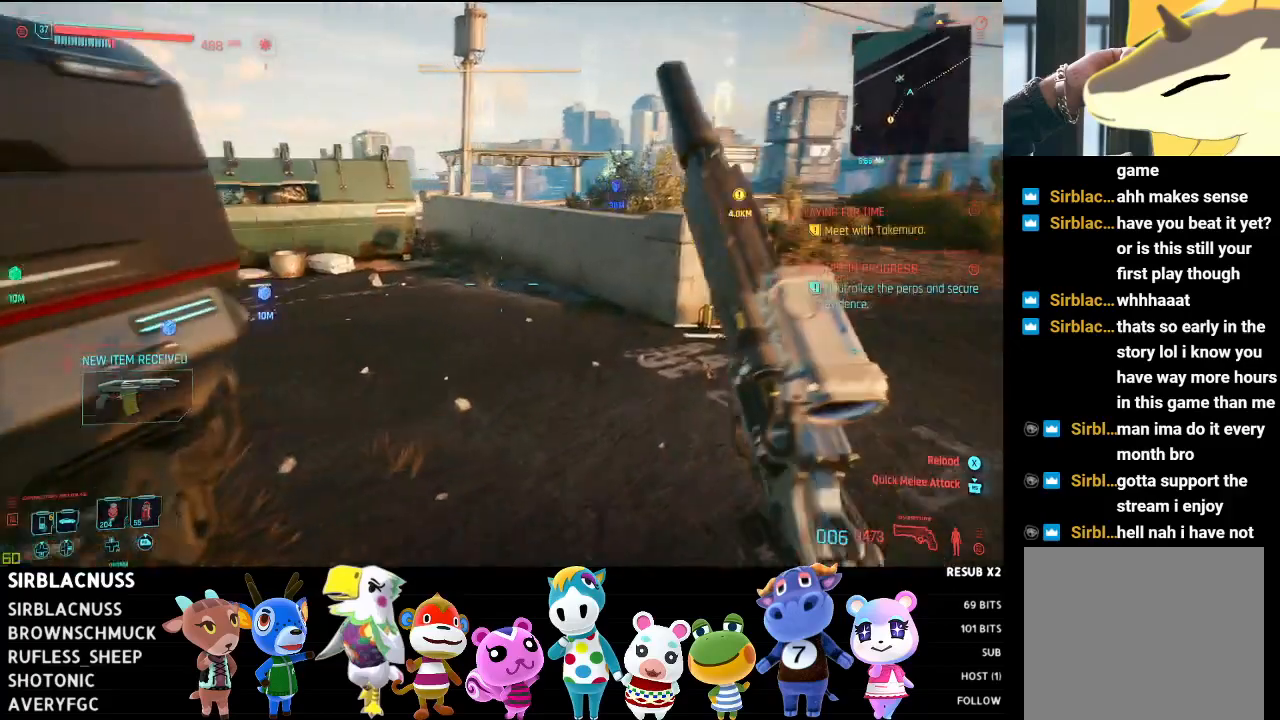
{"buttons": [], "left_stick": "up-right", "right_stick": "down-left", "events": [[133, "left_stick", "up-right"], [433, "right_stick", "down-left"]]}
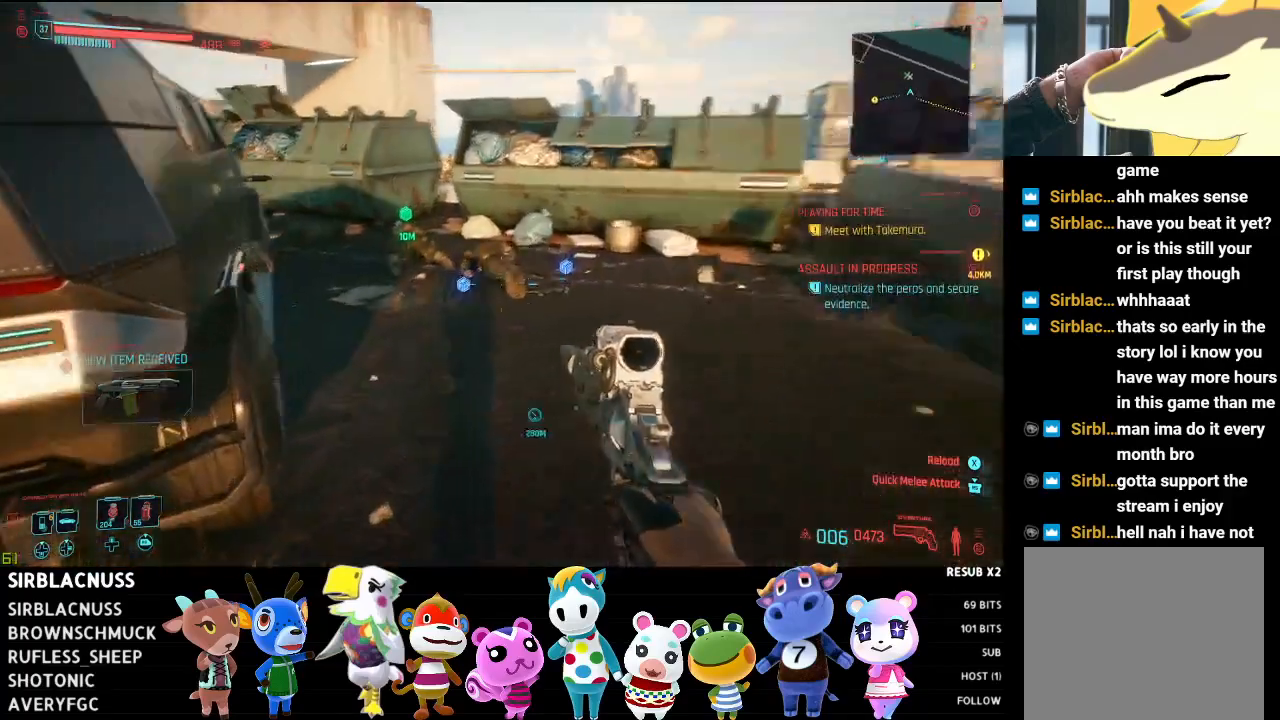
{"buttons": [], "left_stick": "up", "right_stick": "down", "events": [[50, "right_stick", "down"], [333, "left_stick", "up"]]}
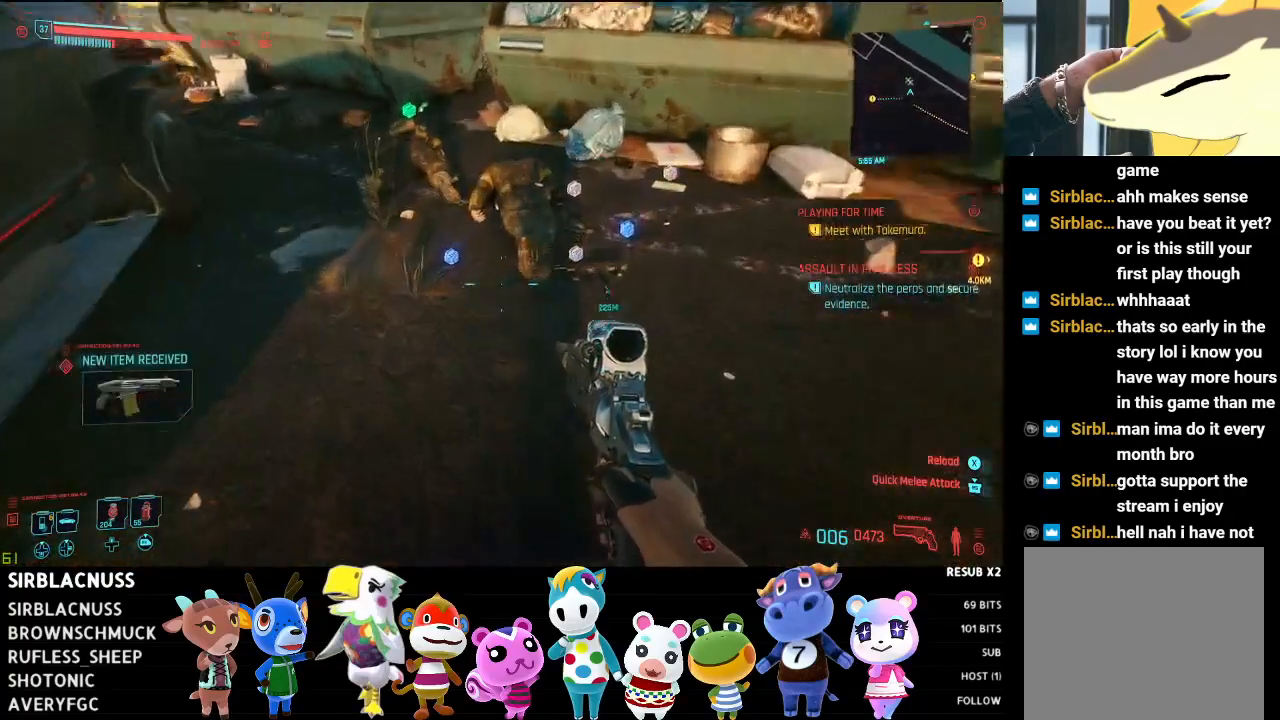
{"buttons": [], "left_stick": "center", "right_stick": "center", "events": [[183, "left_stick", "center"], [333, "right_stick", "center"]]}
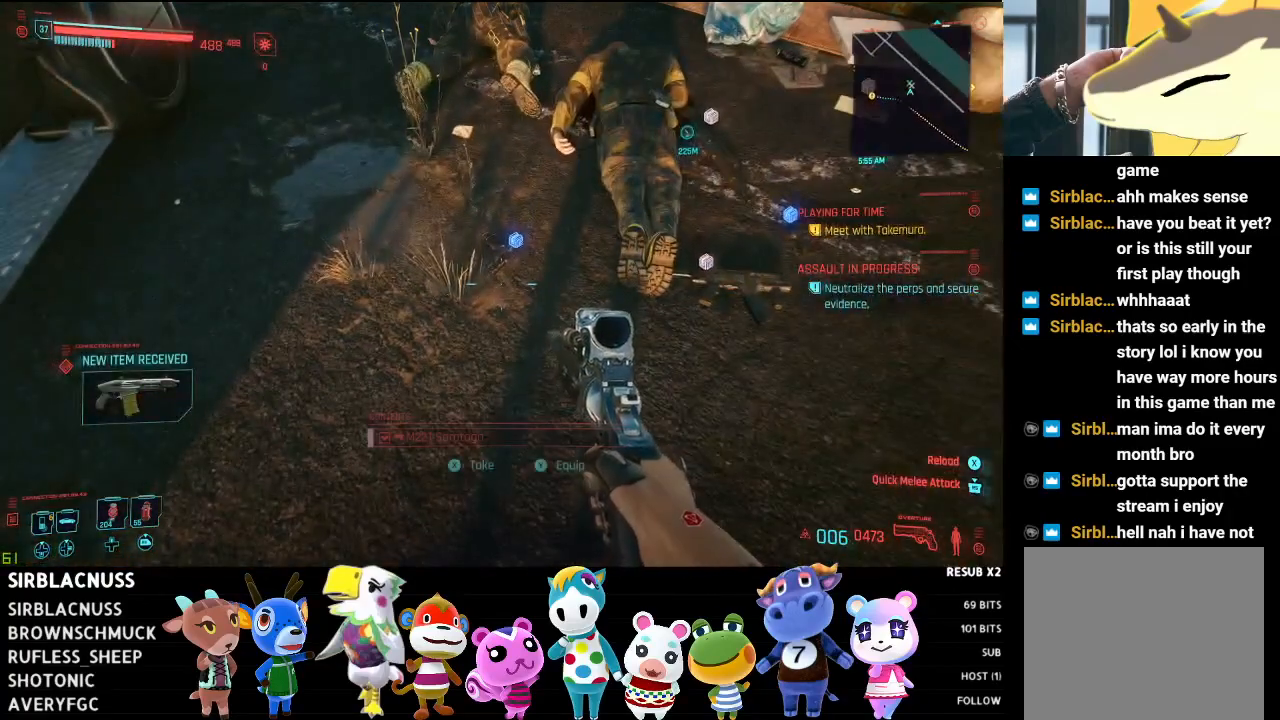
{"buttons": ["X"], "left_stick": "center", "right_stick": "center", "events": [[217, "left_stick", "up"], [333, "left_stick", "center"], [417, "X", "down"]]}
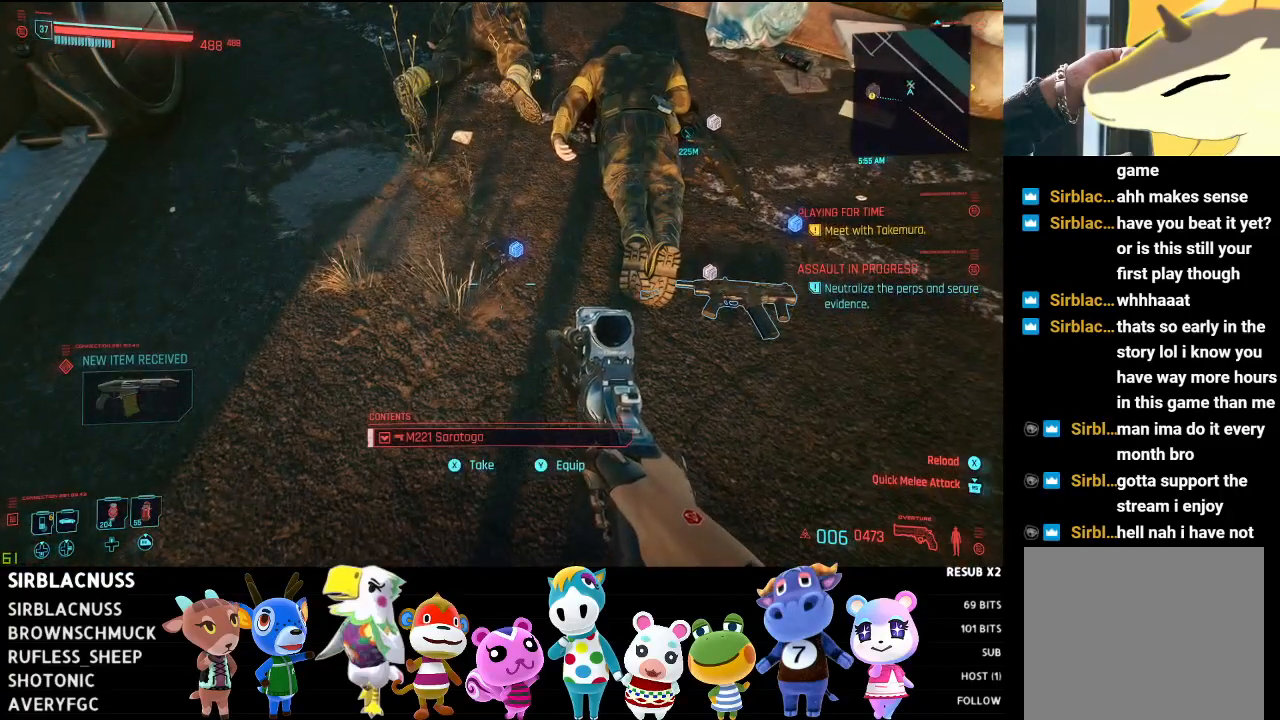
{"buttons": [], "left_stick": "center", "right_stick": "center", "events": [[17, "X", "up"], [33, "left_stick", "right"], [367, "X", "down"], [367, "left_stick", "center"], [450, "X", "up"]]}
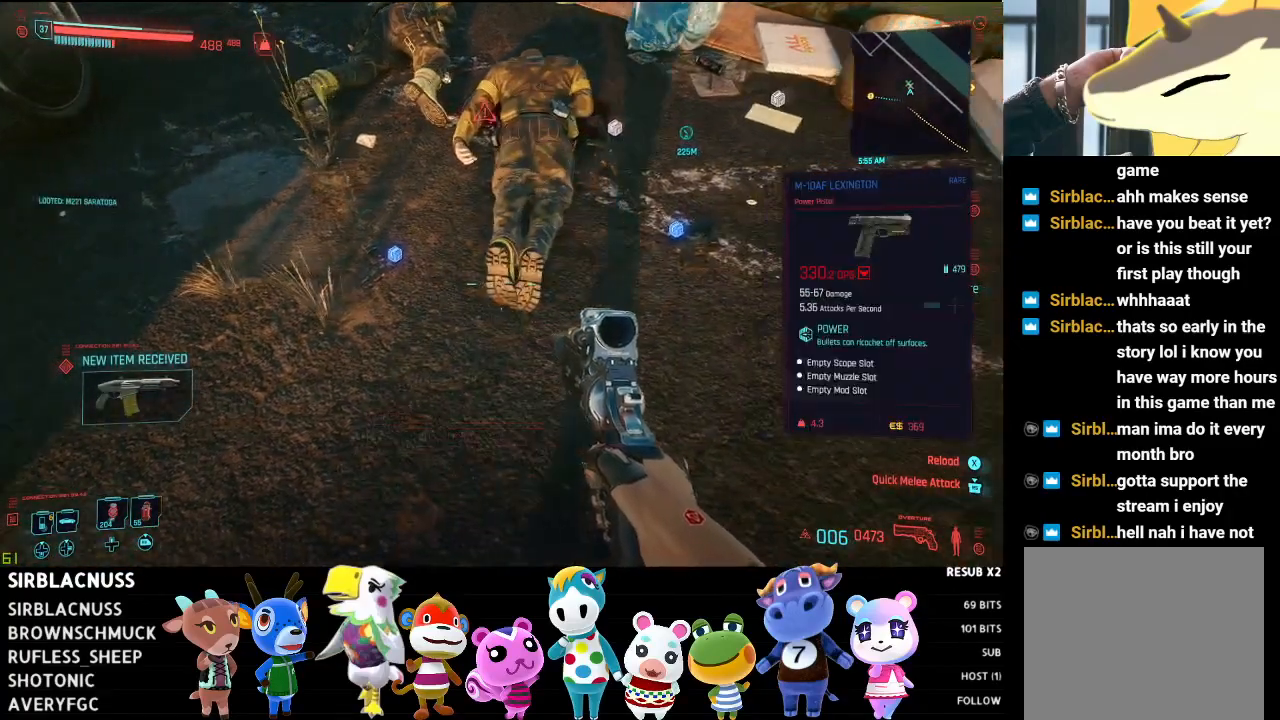
{"buttons": ["X"], "left_stick": "up-left", "right_stick": "center", "events": [[67, "left_stick", "left"], [267, "left_stick", "up-left"], [417, "X", "down"]]}
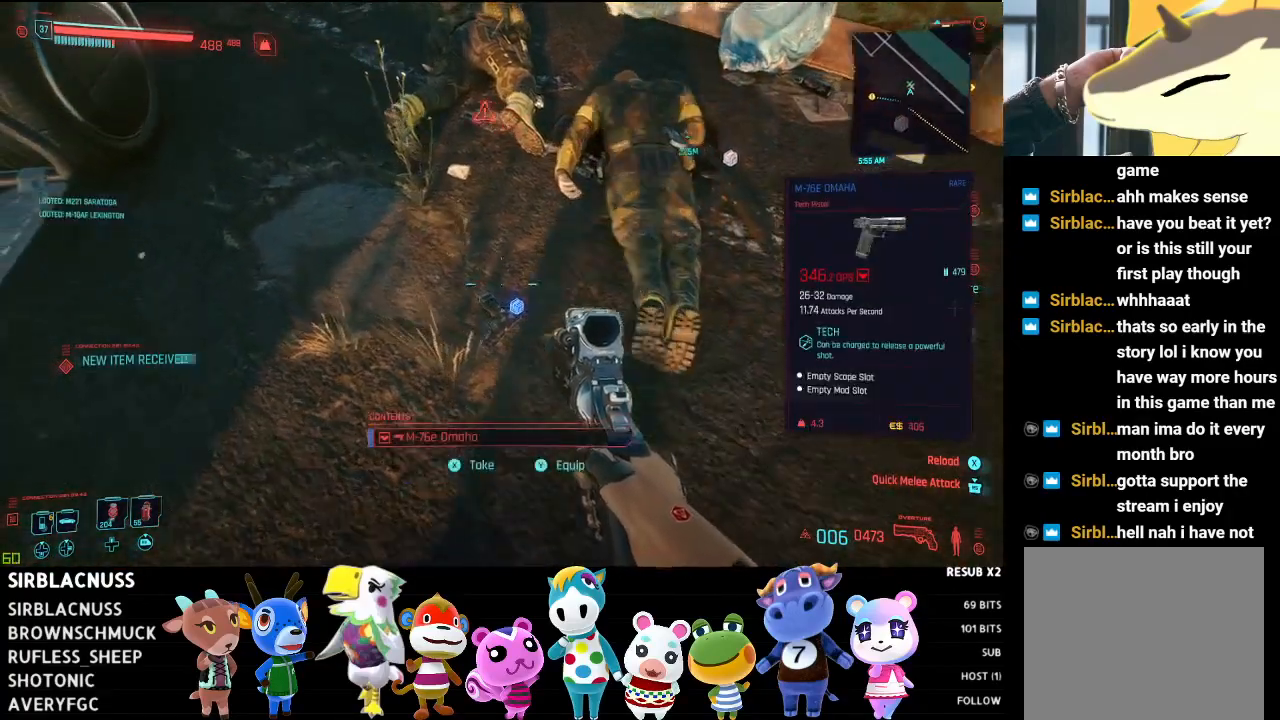
{"buttons": [], "left_stick": "up", "right_stick": "up", "events": [[17, "X", "up"], [17, "left_stick", "center"], [100, "X", "down"], [167, "left_stick", "up-right"], [200, "X", "up"], [400, "left_stick", "up"], [467, "right_stick", "up"]]}
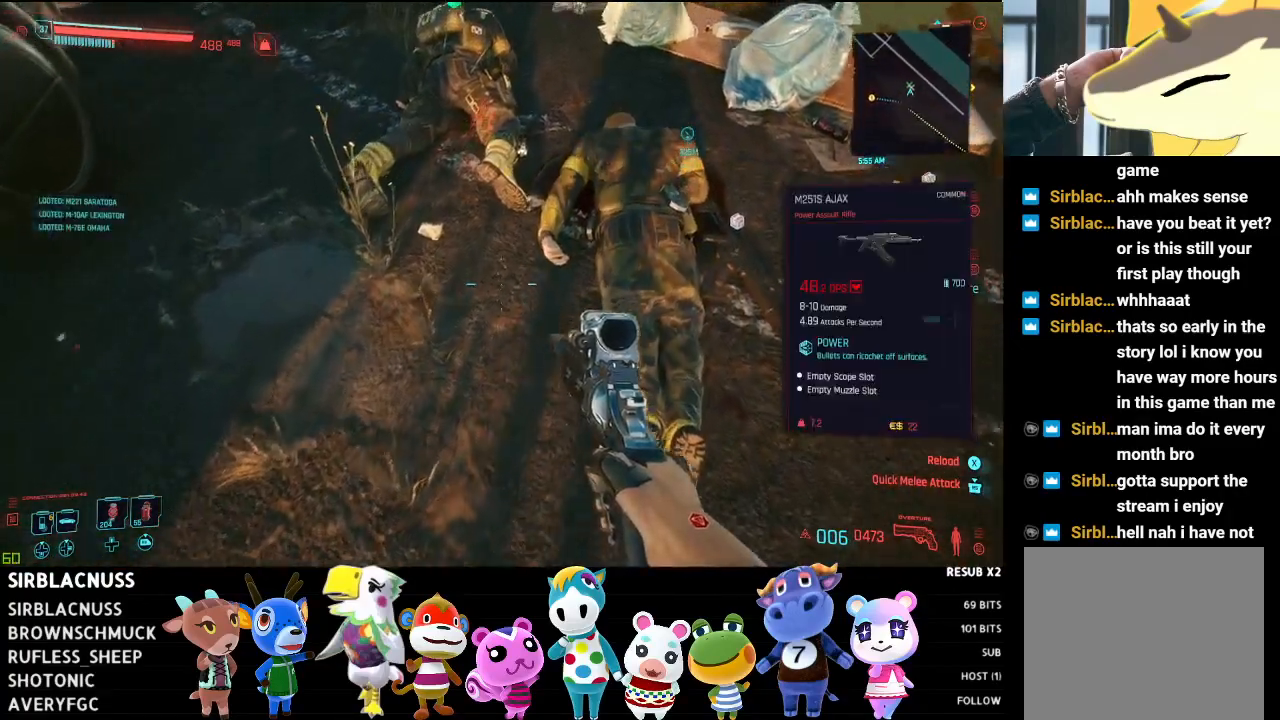
{"buttons": [], "left_stick": "right", "right_stick": "center", "events": [[133, "right_stick", "center"], [233, "X", "down"], [317, "X", "up"], [317, "left_stick", "right"]]}
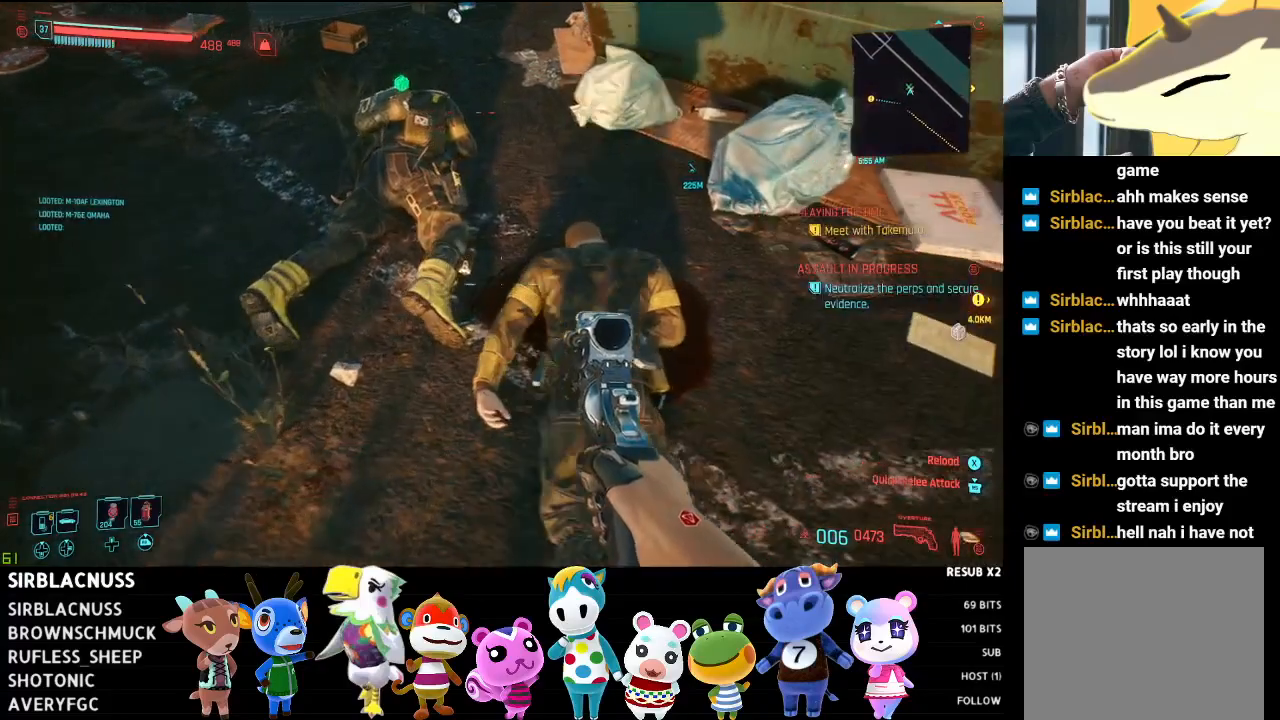
{"buttons": [], "left_stick": "up-left", "right_stick": "center", "events": [[200, "X", "down"], [267, "X", "up"], [317, "left_stick", "up-left"], [333, "X", "down"], [417, "X", "up"]]}
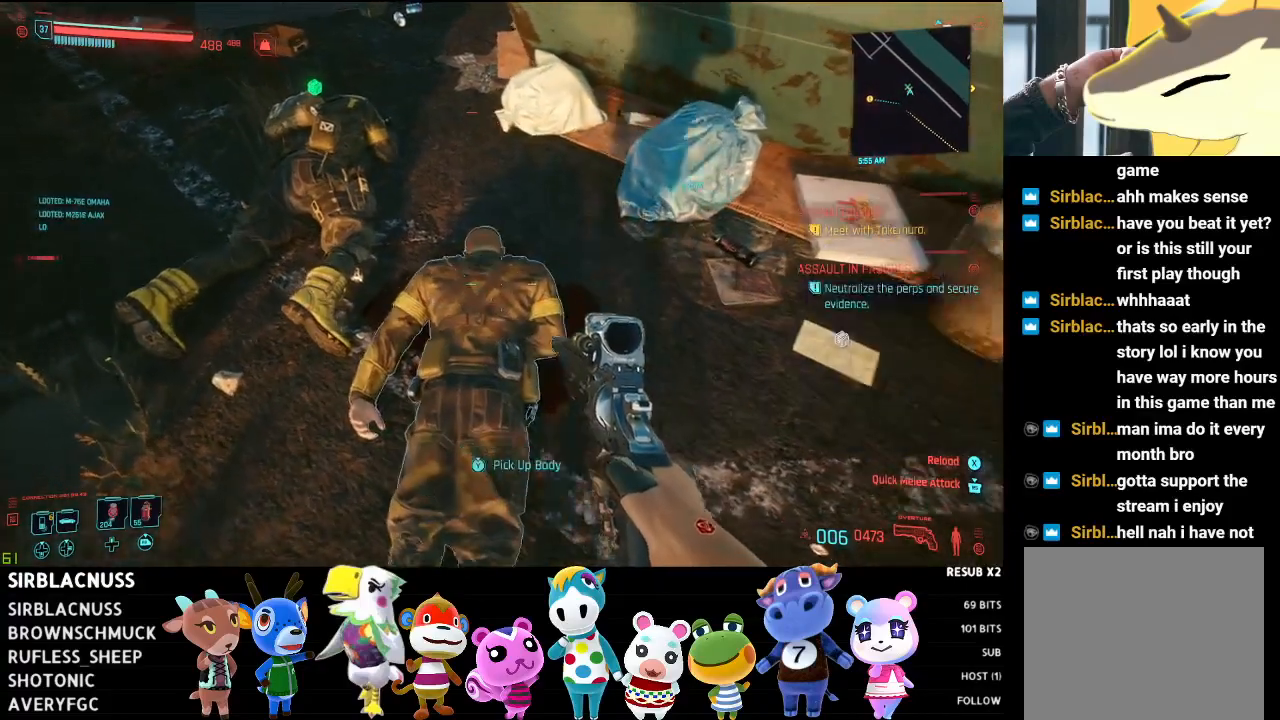
{"buttons": [], "left_stick": "up-left", "right_stick": "left", "events": [[17, "X", "down"], [83, "X", "up"], [100, "X", "down"], [183, "X", "up"], [267, "X", "down"], [350, "X", "up"], [417, "right_stick", "left"]]}
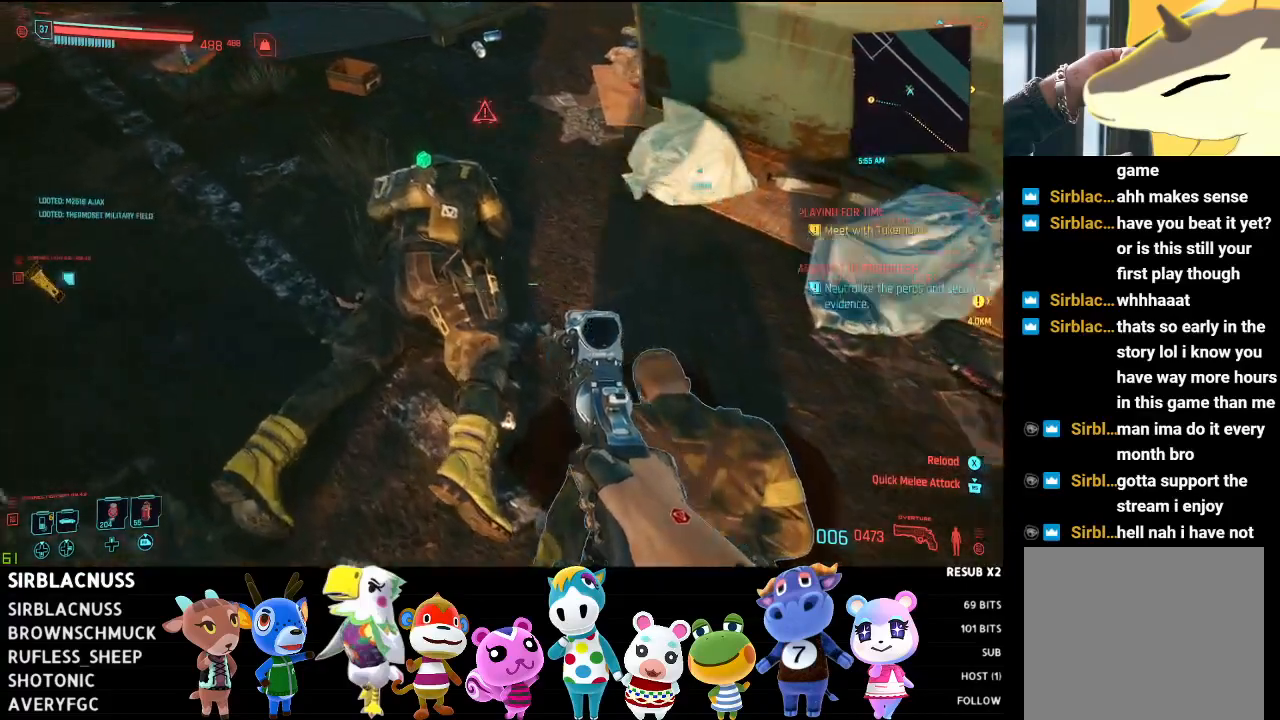
{"buttons": [], "left_stick": "up", "right_stick": "center", "events": [[50, "right_stick", "center"], [100, "X", "down"], [150, "left_stick", "up"], [183, "X", "up"], [250, "X", "down"], [300, "left_stick", "up-right"], [317, "X", "up"], [417, "X", "down"], [483, "left_stick", "up"], [500, "X", "up"]]}
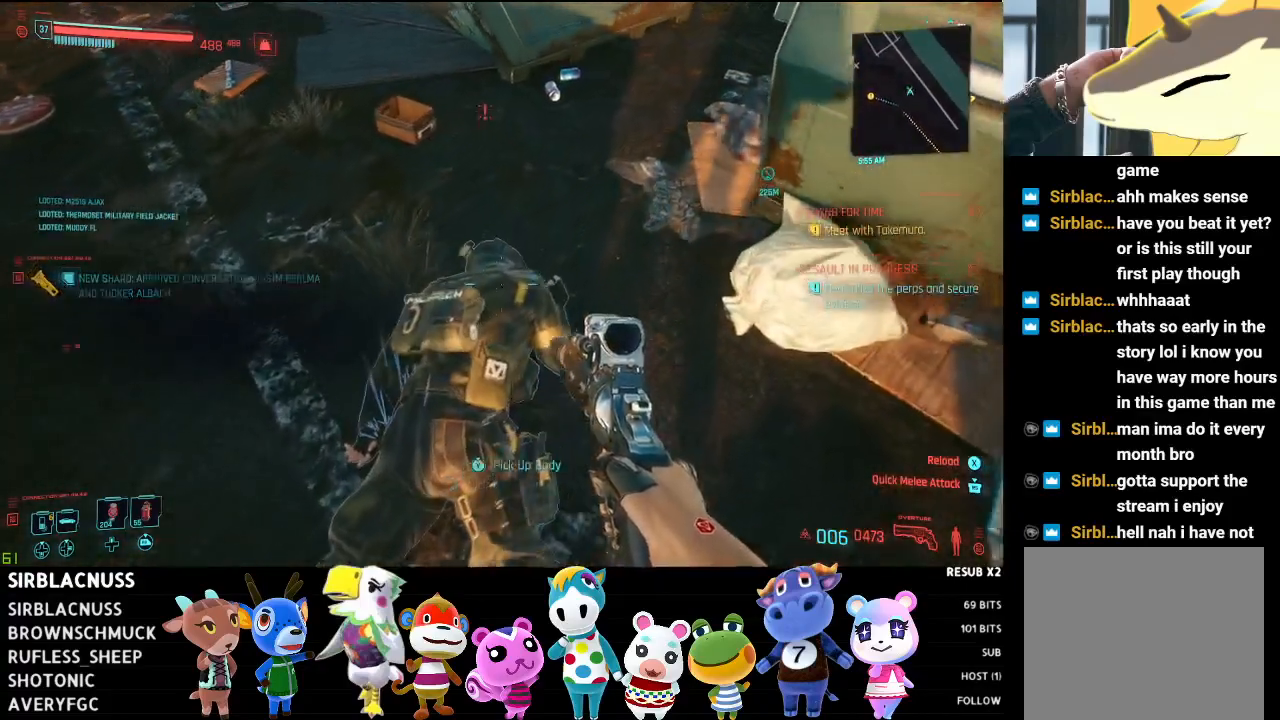
{"buttons": [], "left_stick": "up-left", "right_stick": "up-left", "events": [[67, "X", "down"], [117, "X", "up"], [133, "left_stick", "up-left"], [250, "right_stick", "left"], [317, "right_stick", "up-left"]]}
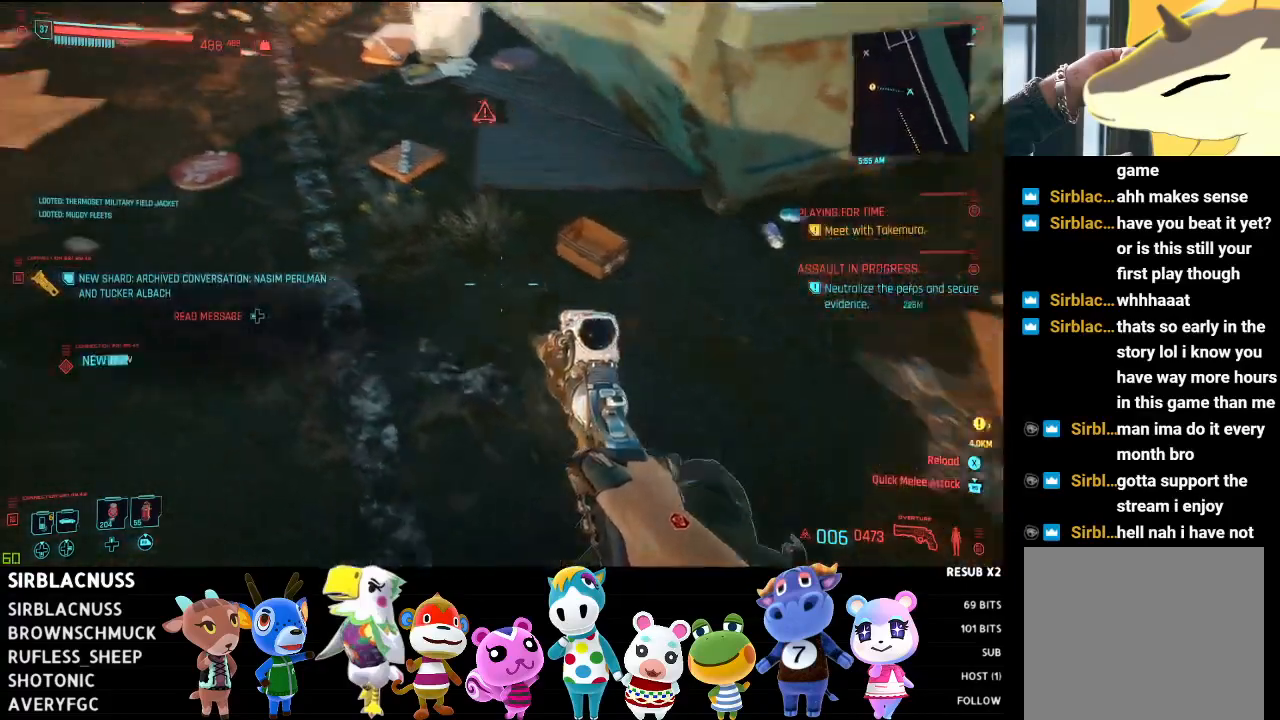
{"buttons": [], "left_stick": "up", "right_stick": "left", "events": [[33, "left_stick", "up"], [433, "right_stick", "left"]]}
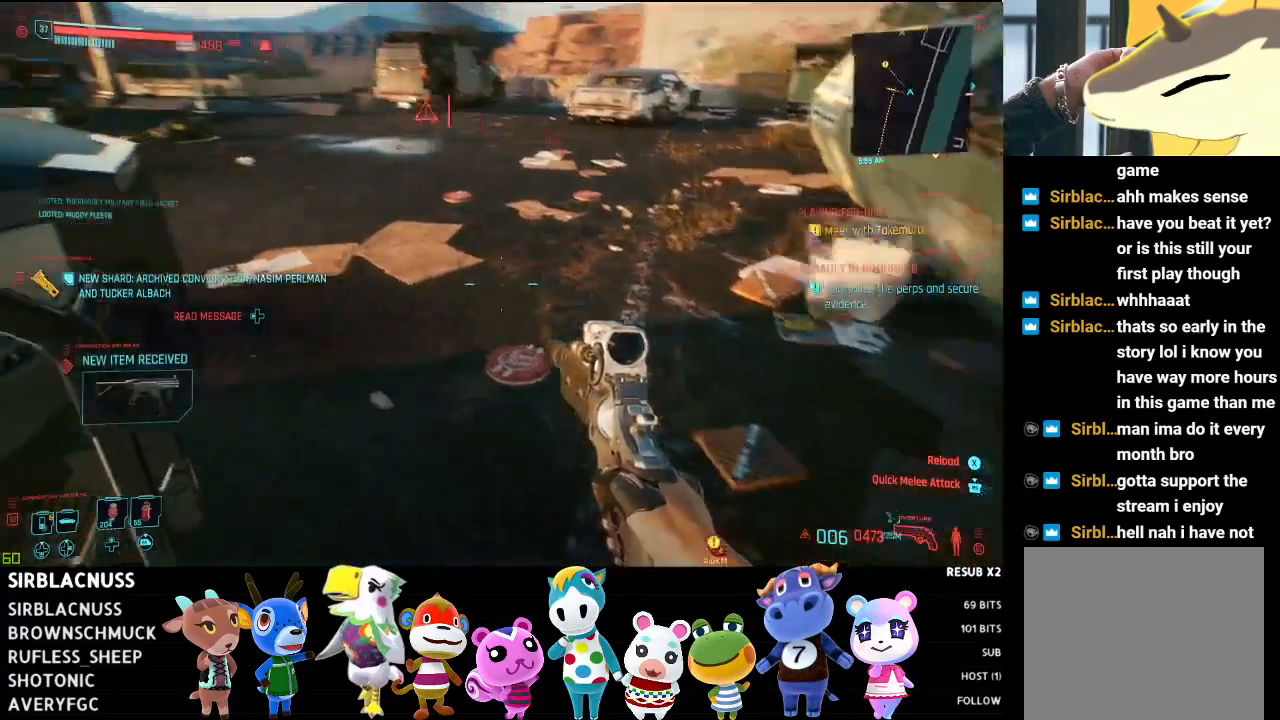
{"buttons": [], "left_stick": "up", "right_stick": "center", "events": [[200, "right_stick", "center"]]}
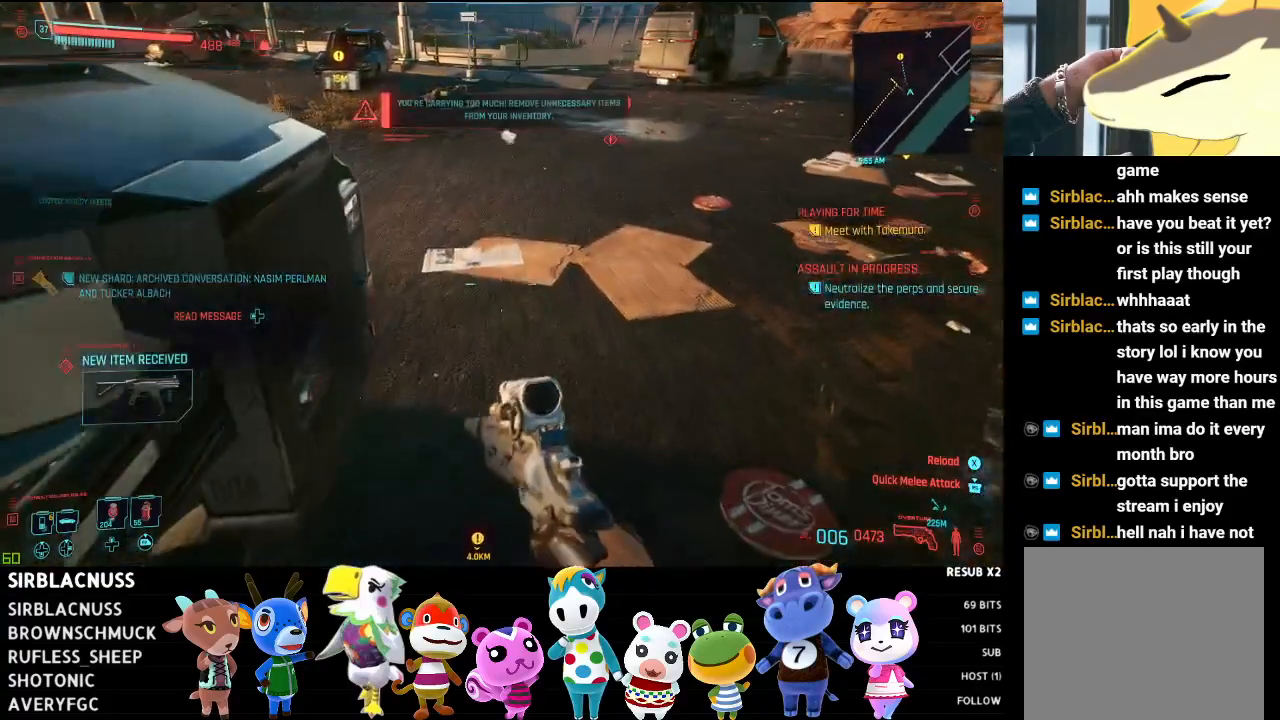
{"buttons": [], "left_stick": "up-right", "right_stick": "up", "events": [[117, "left_stick", "up-right"], [467, "right_stick", "up"]]}
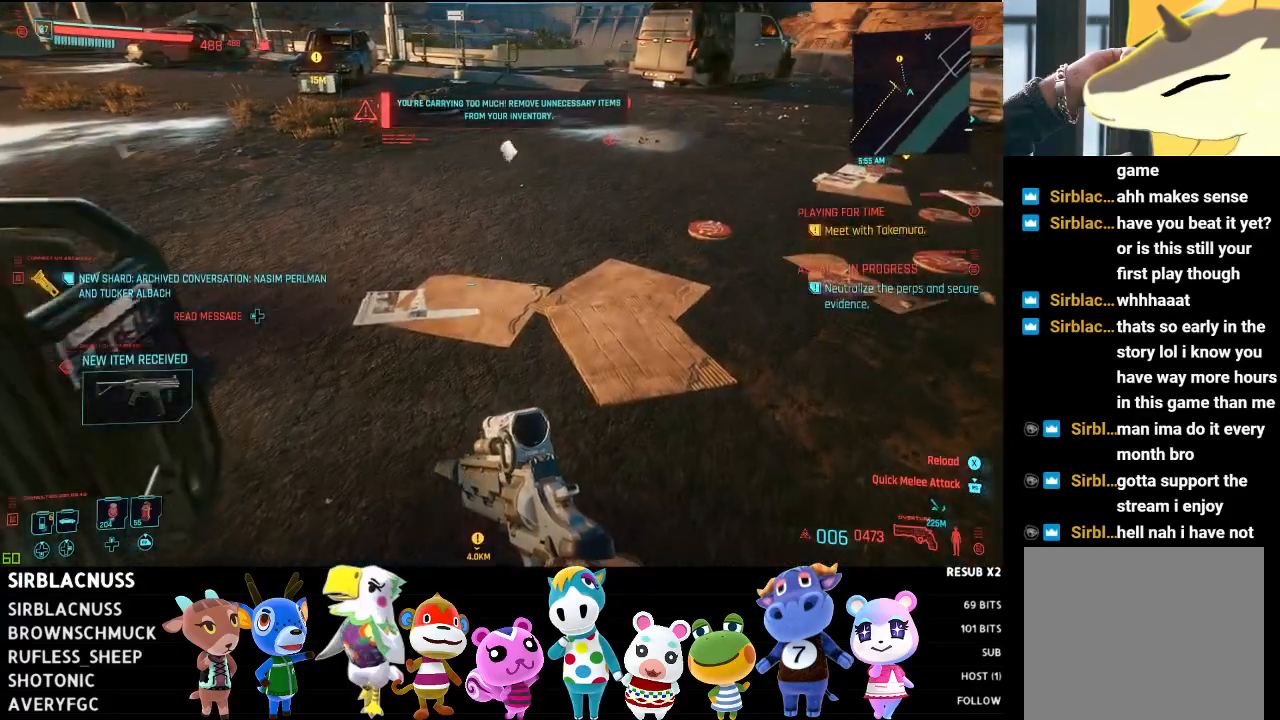
{"buttons": [], "left_stick": "up", "right_stick": "center", "events": [[17, "left_stick", "center"], [33, "right_stick", "center"], [167, "DPAD_LEFT", "down"], [250, "DPAD_LEFT", "up"], [450, "left_stick", "up"]]}
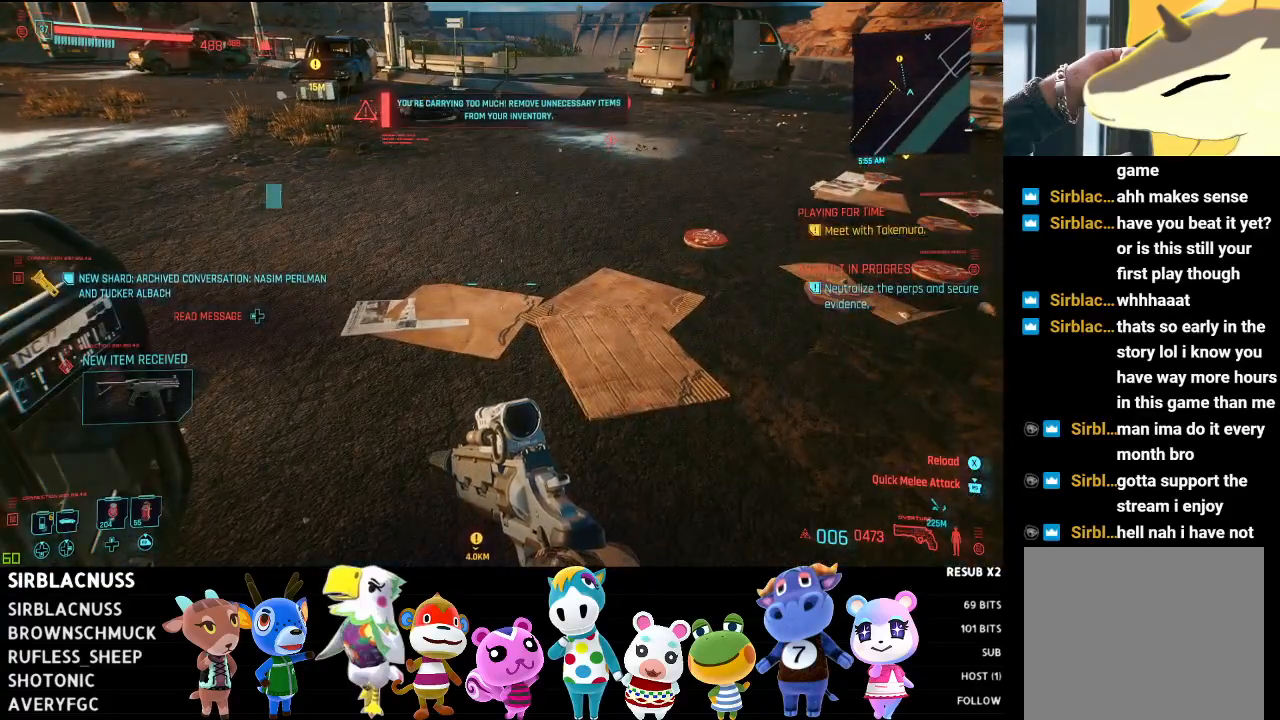
{"buttons": [], "left_stick": "center", "right_stick": "center", "events": [[450, "left_stick", "center"]]}
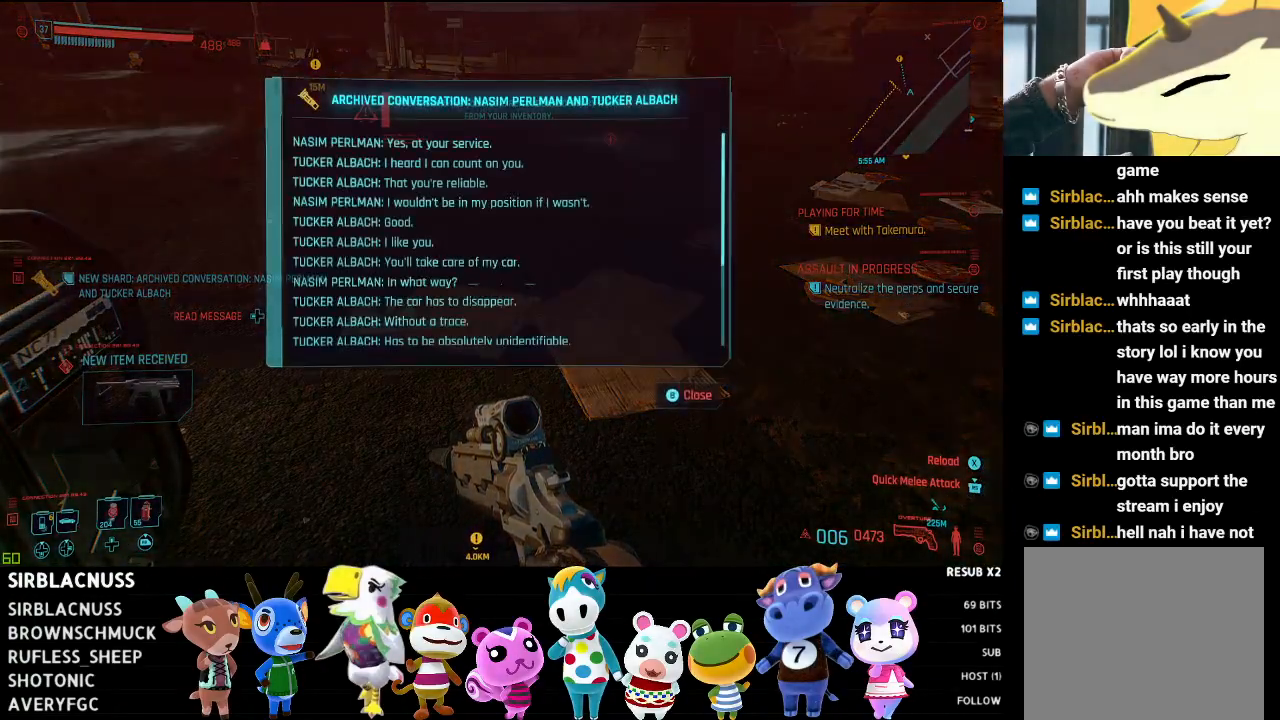
{"buttons": [], "left_stick": "center", "right_stick": "center", "events": []}
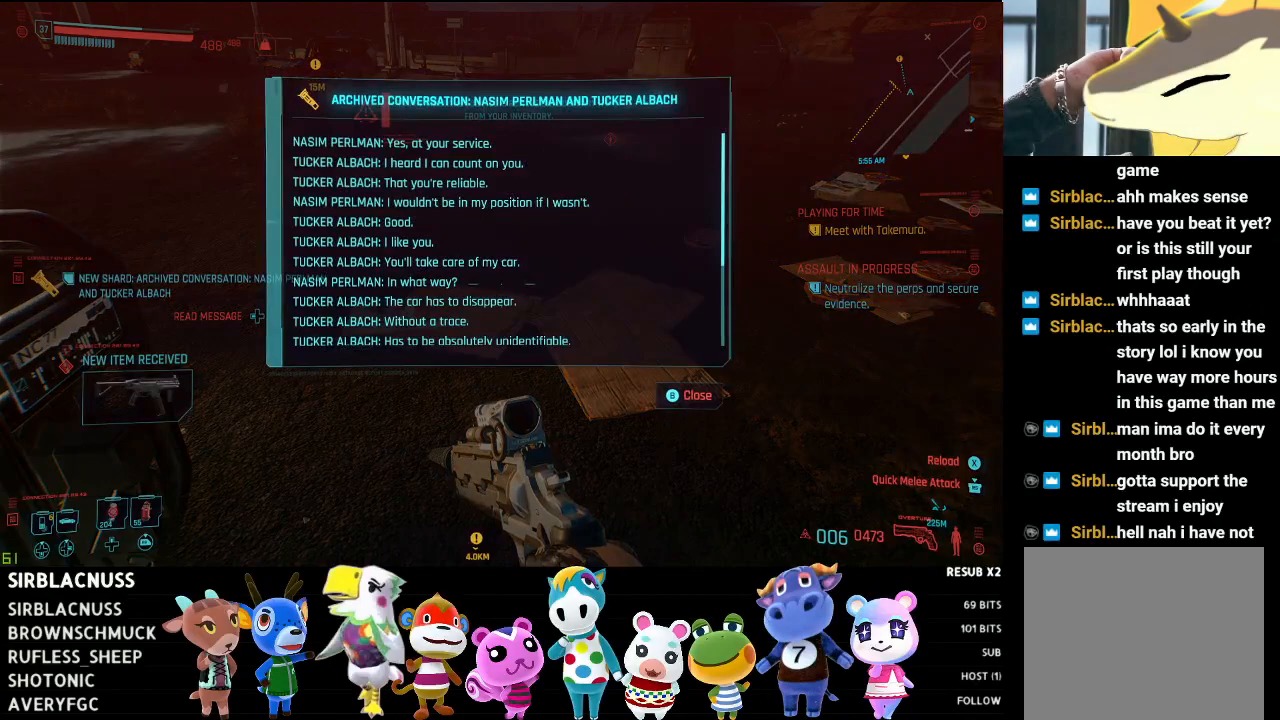
{"buttons": [], "left_stick": "center", "right_stick": "down", "events": [[33, "right_stick", "down"]]}
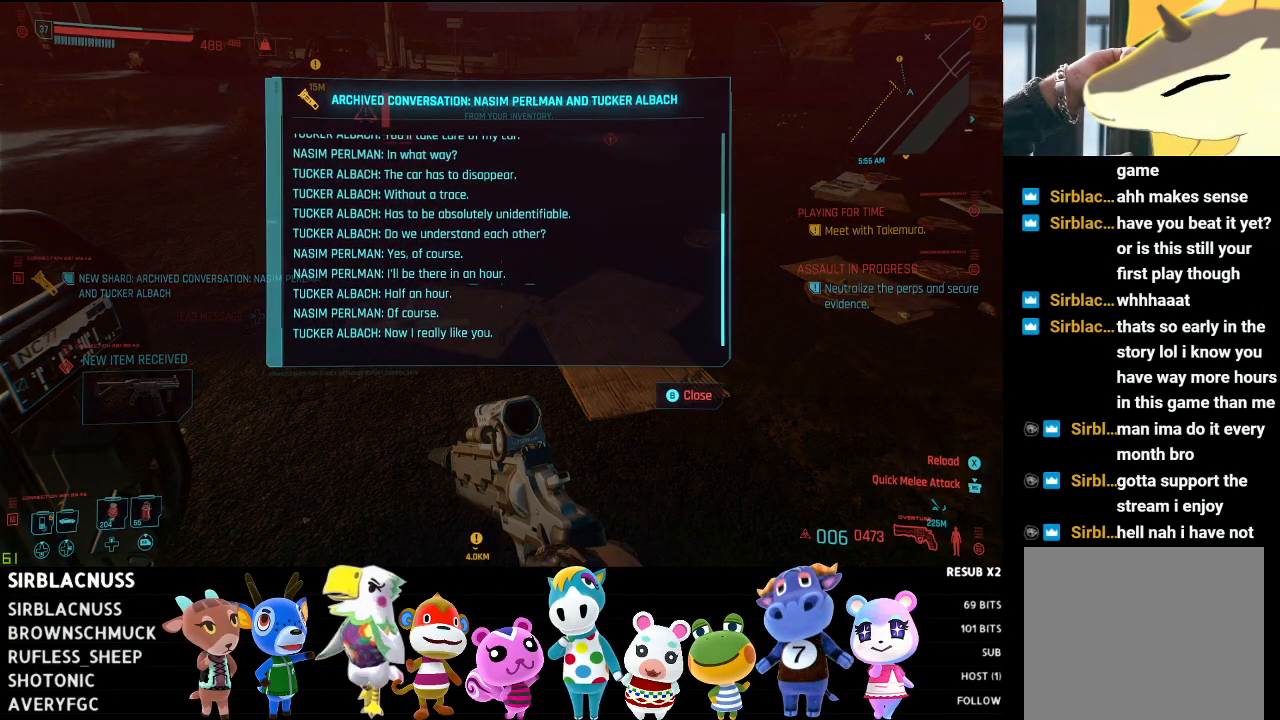
{"buttons": [], "left_stick": "center", "right_stick": "center", "events": [[133, "right_stick", "center"]]}
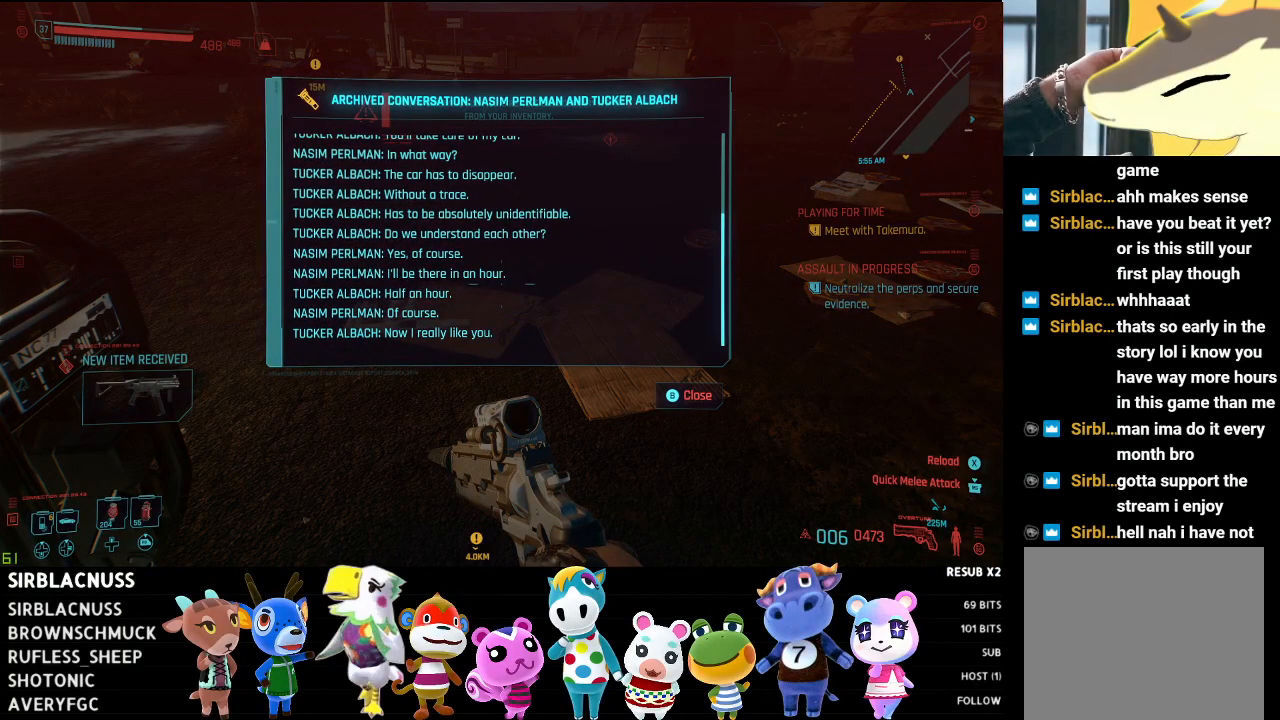
{"buttons": [], "left_stick": "center", "right_stick": "center", "events": [[233, "B", "down"], [317, "B", "up"]]}
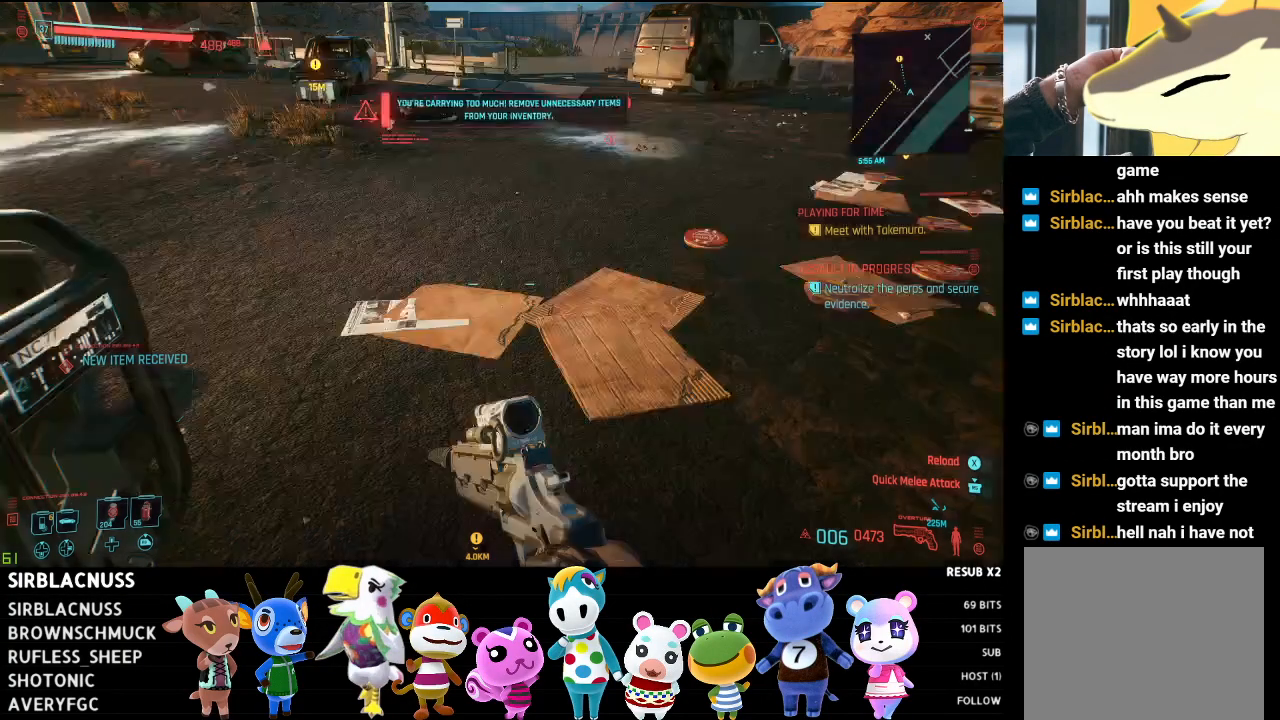
{"buttons": [], "left_stick": "up", "right_stick": "center", "events": [[50, "left_stick", "up-right"], [133, "right_stick", "up"], [283, "left_stick", "up"], [367, "right_stick", "center"]]}
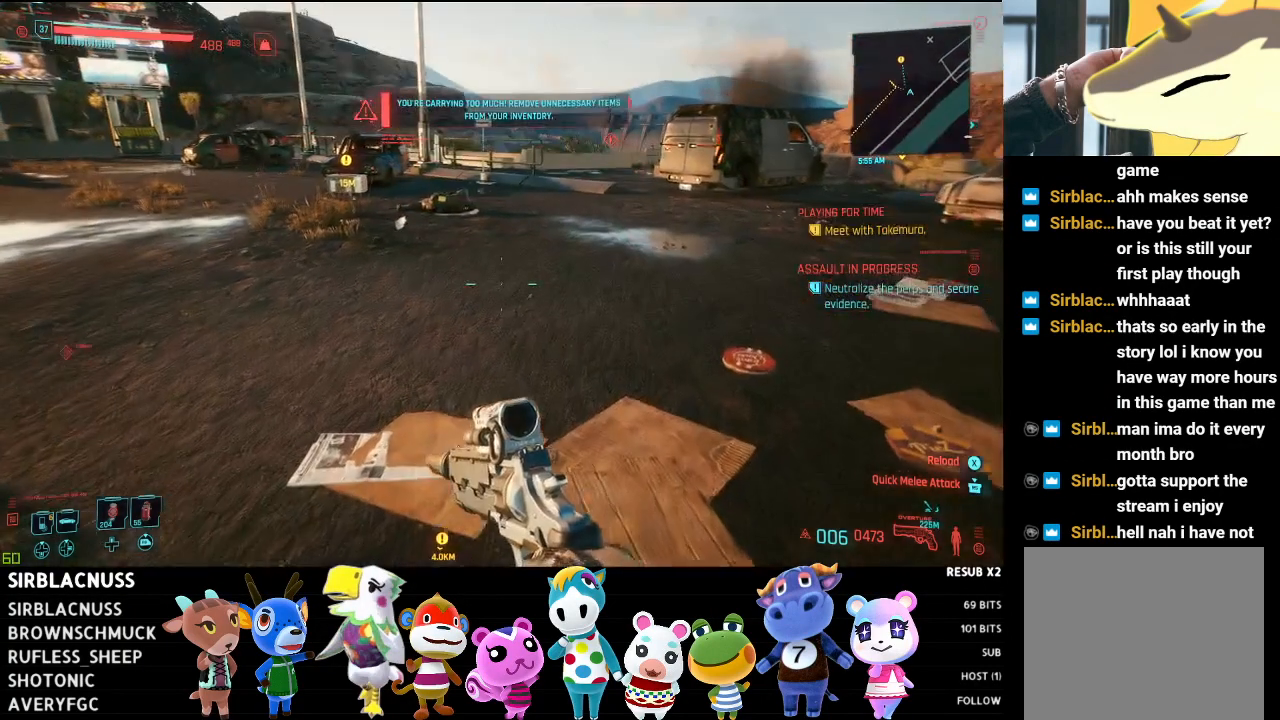
{"buttons": [], "left_stick": "center", "right_stick": "center", "events": [[300, "START", "down"], [317, "left_stick", "center"], [433, "START", "up"]]}
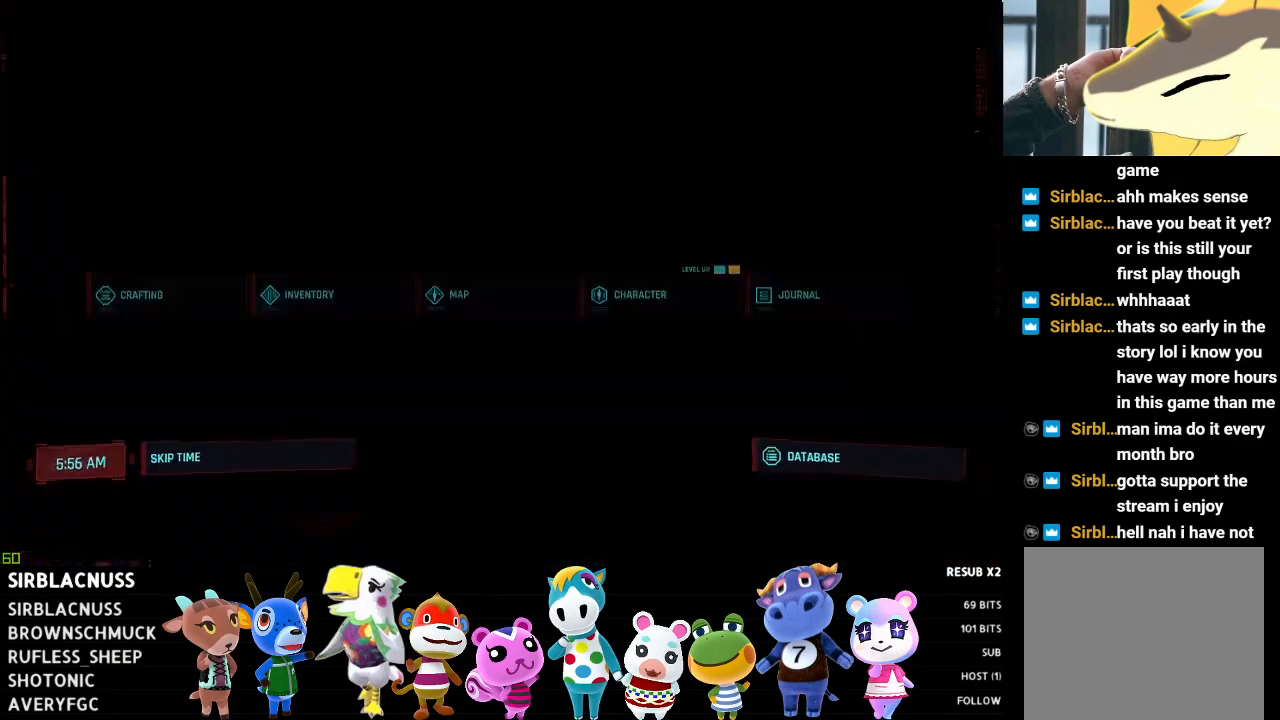
{"buttons": ["DPAD_LEFT"], "left_stick": "center", "right_stick": "center", "events": [[483, "DPAD_LEFT", "down"]]}
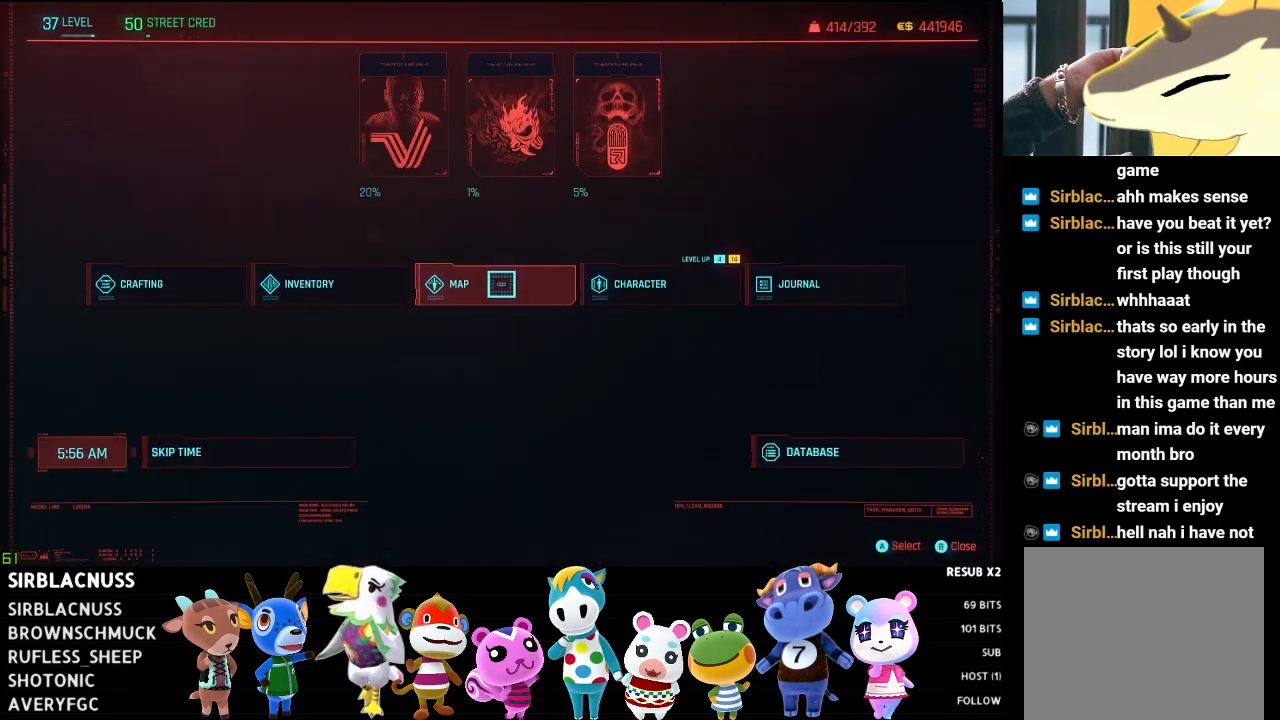
{"buttons": [], "left_stick": "center", "right_stick": "center", "events": [[83, "DPAD_LEFT", "up"], [183, "A", "down"], [250, "A", "up"]]}
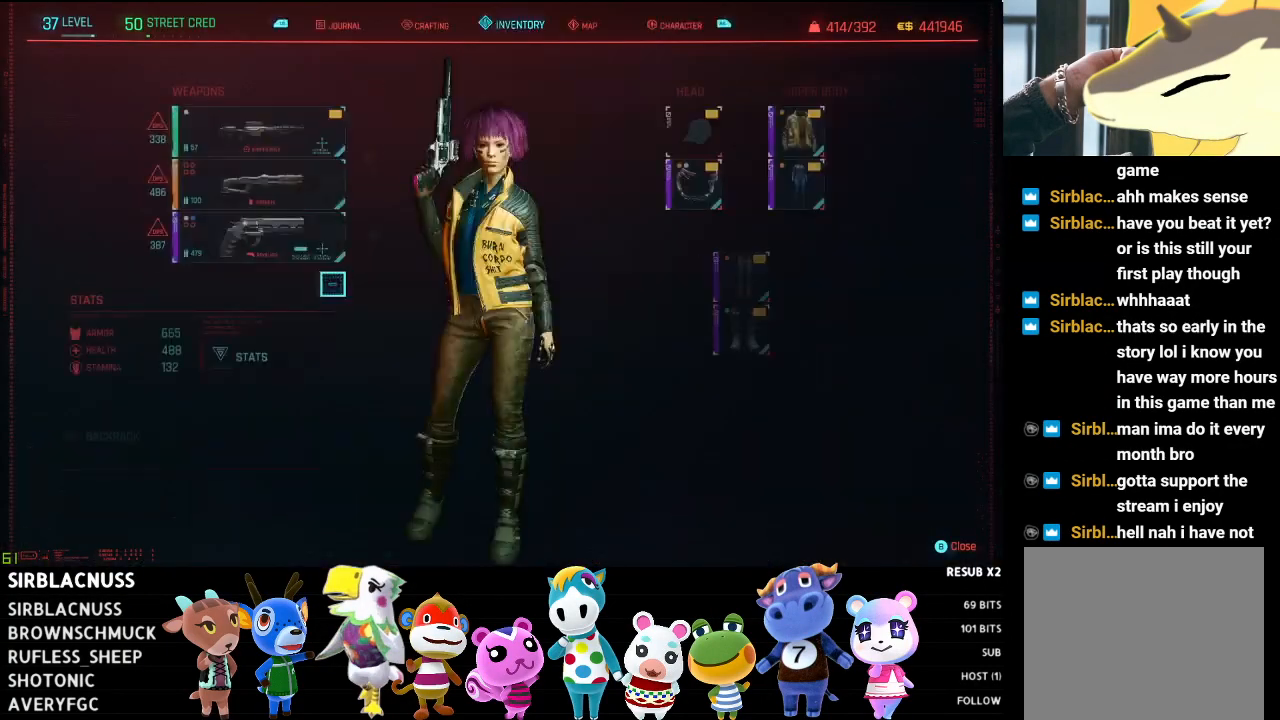
{"buttons": [], "left_stick": "center", "right_stick": "center", "events": []}
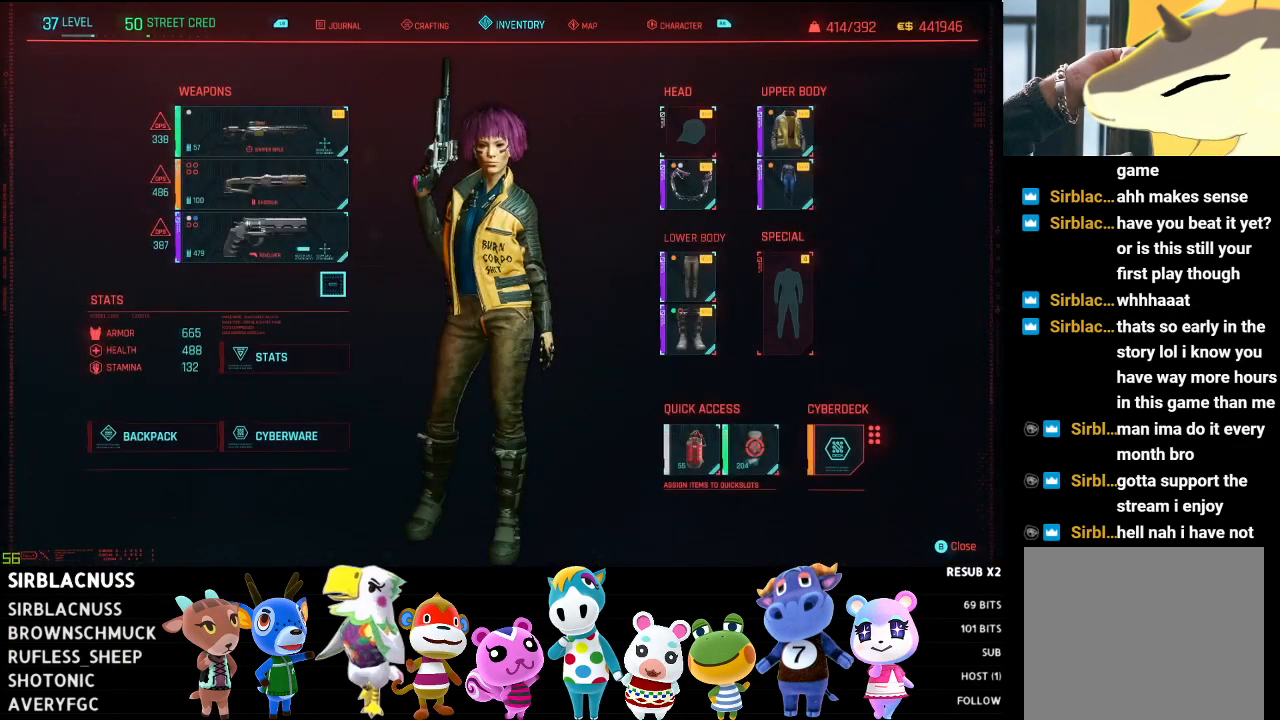
{"buttons": [], "left_stick": "center", "right_stick": "center", "events": [[17, "DPAD_UP", "down"], [150, "DPAD_UP", "up"], [233, "A", "down"], [333, "A", "up"]]}
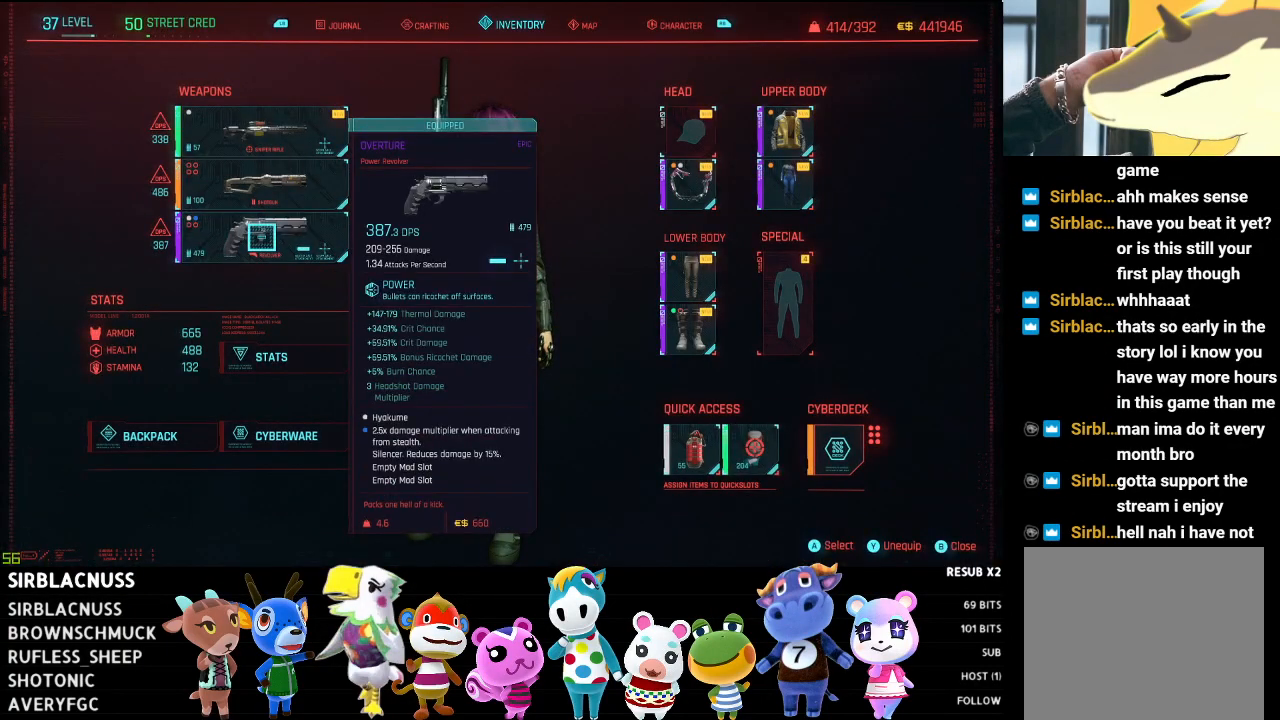
{"buttons": [], "left_stick": "center", "right_stick": "center", "events": []}